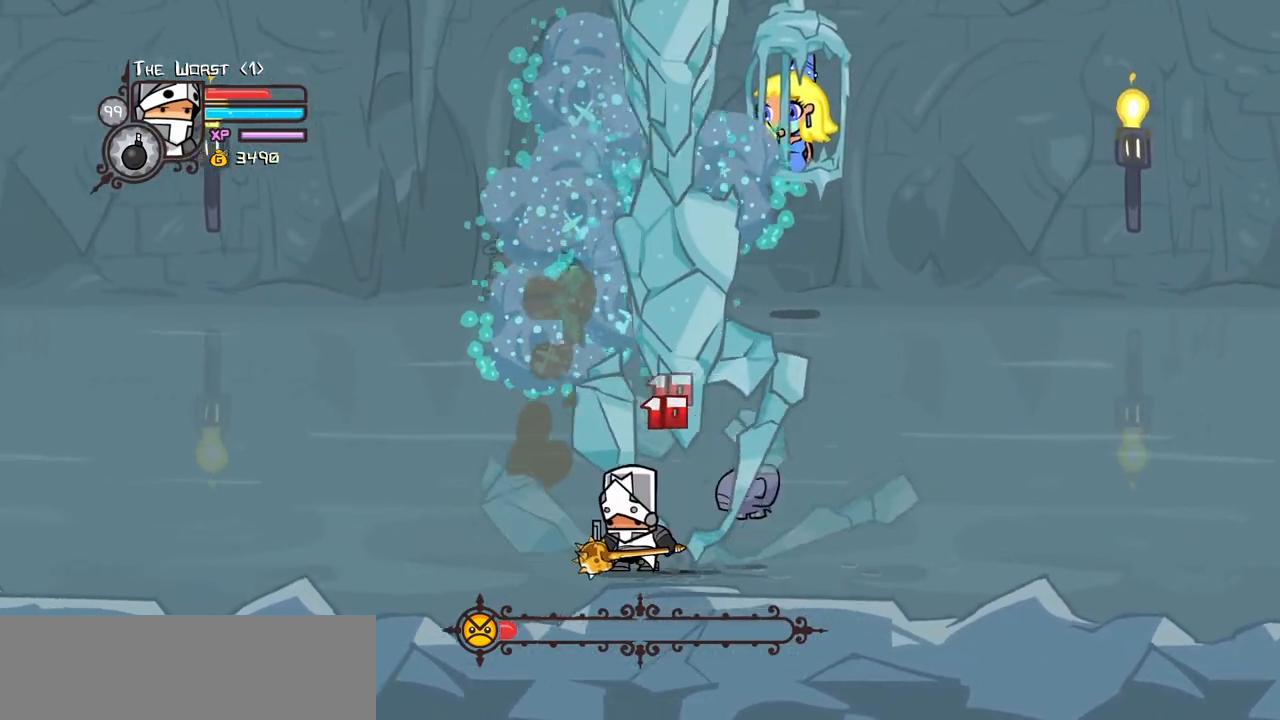
Gameplay with keyboard; each line is a JSON object with the keys held at the frame after it. "events" lists presses ("down") and releases ("up") of "block", "down", "heavy", "item", "iteml", "itemr", "jump", "left", "light", "magic", "right" and "up" between this image and that frame as [ms after this image, input, new state], when the widget could be followed in between. No other keys are recorded. Mouse input is not recorded. Key names are as the overlay labels them; some are game actions (e.g. jump) rather than physical keys.
{"keys": ["right"], "events": [[34, "right", "down"], [117, "left", "up"], [350, "down", "up"]]}
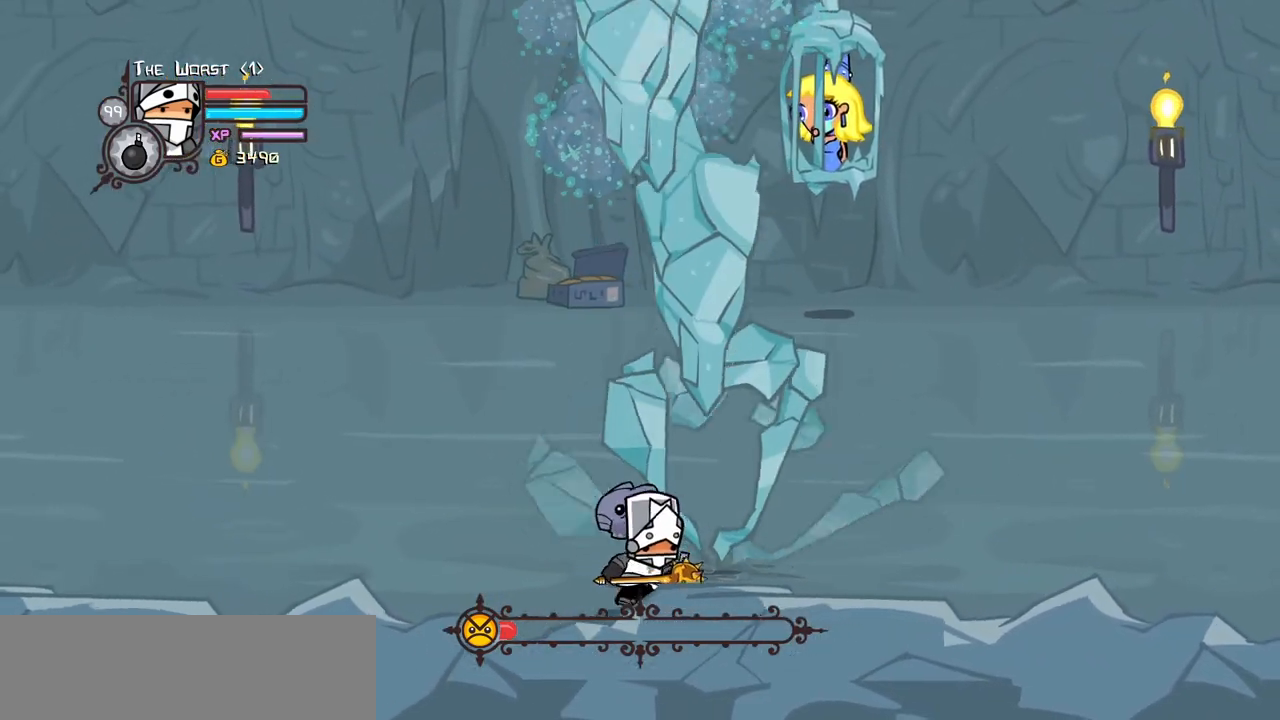
{"keys": ["right"], "events": [[134, "down", "down"], [284, "down", "up"]]}
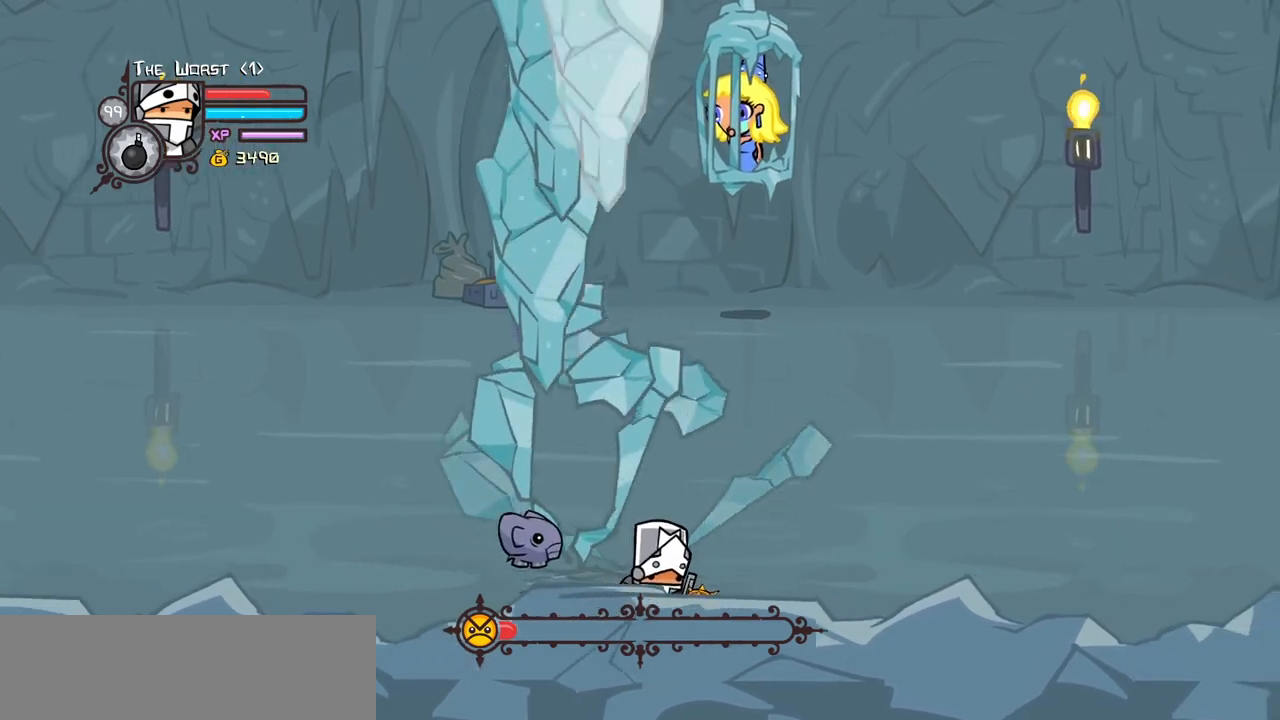
{"keys": ["left", "right"], "events": [[300, "left", "down"]]}
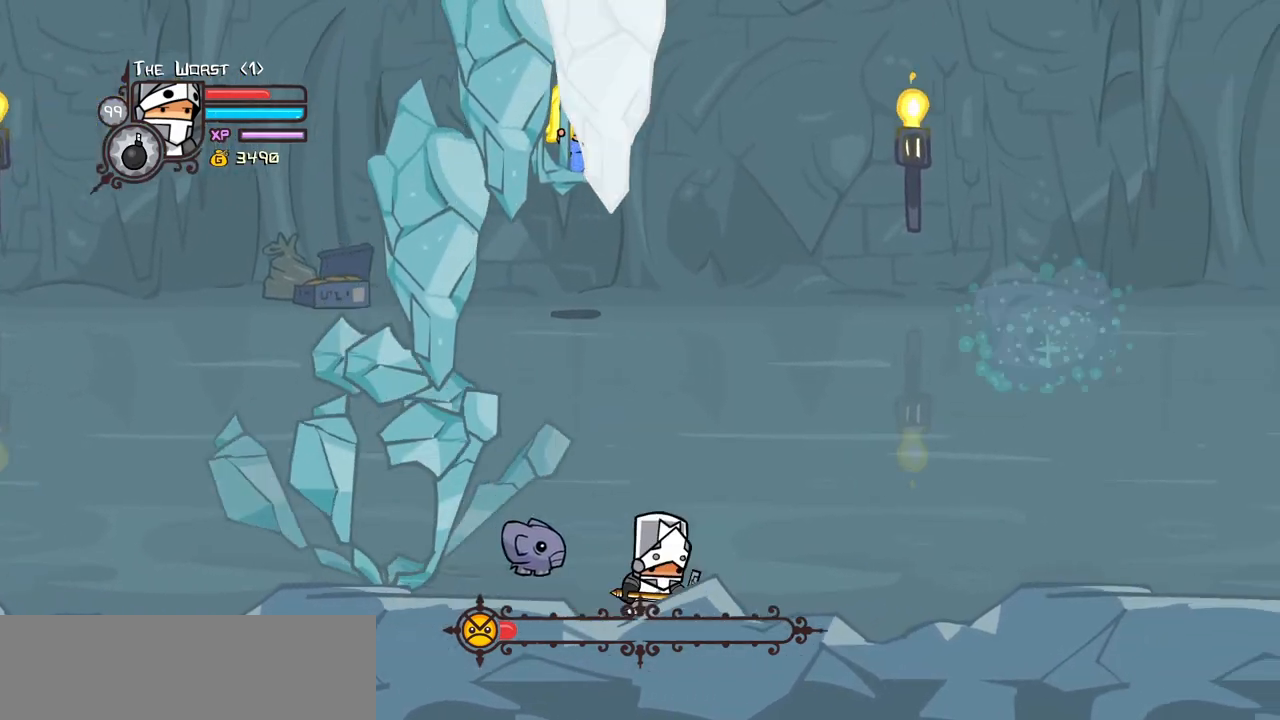
{"keys": ["right", "up"], "events": [[34, "left", "up"], [267, "up", "down"]]}
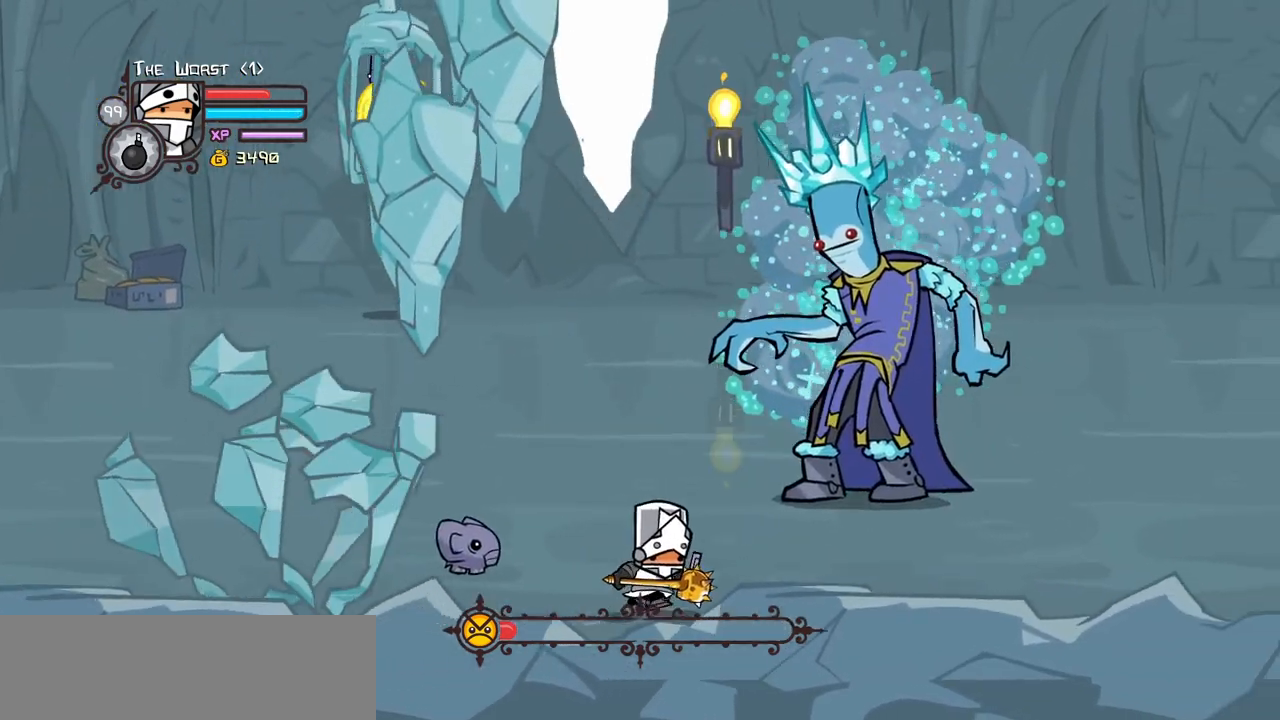
{"keys": ["light"], "events": [[367, "right", "up"], [367, "up", "up"], [417, "light", "down"]]}
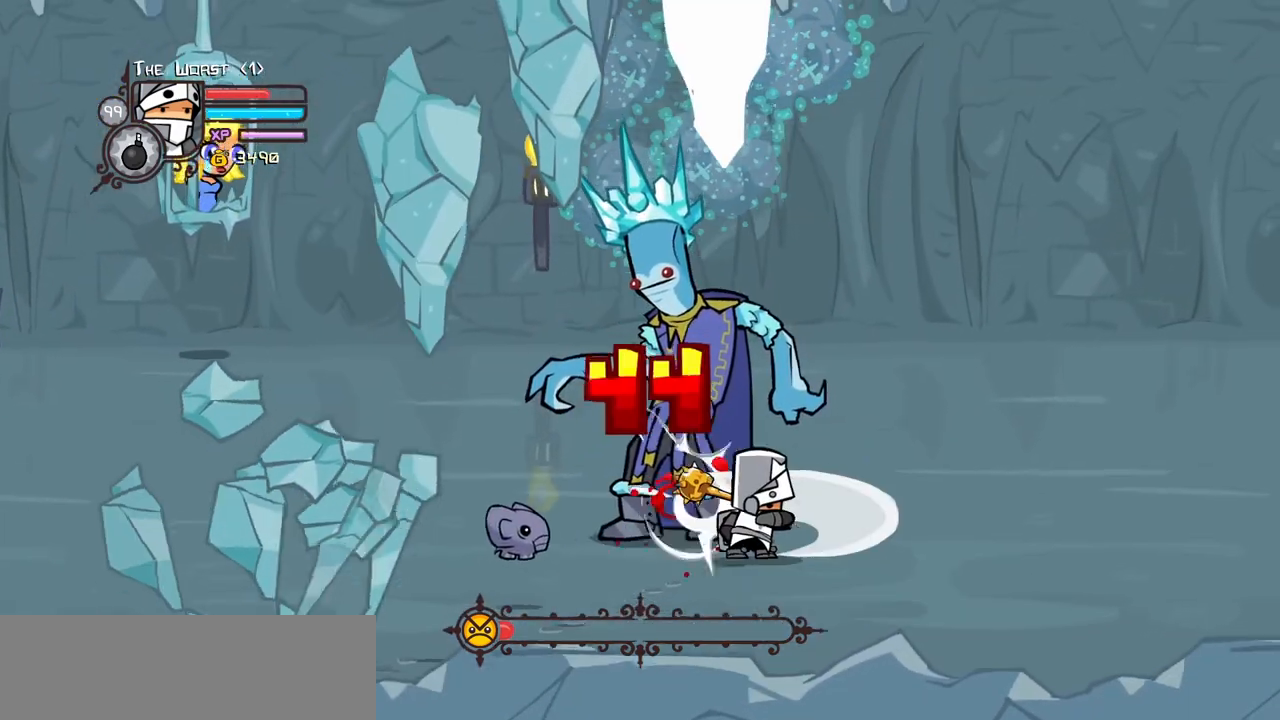
{"keys": ["left", "light"], "events": [[50, "left", "down"], [67, "light", "up"], [100, "light", "down"], [300, "light", "up"], [350, "light", "down"]]}
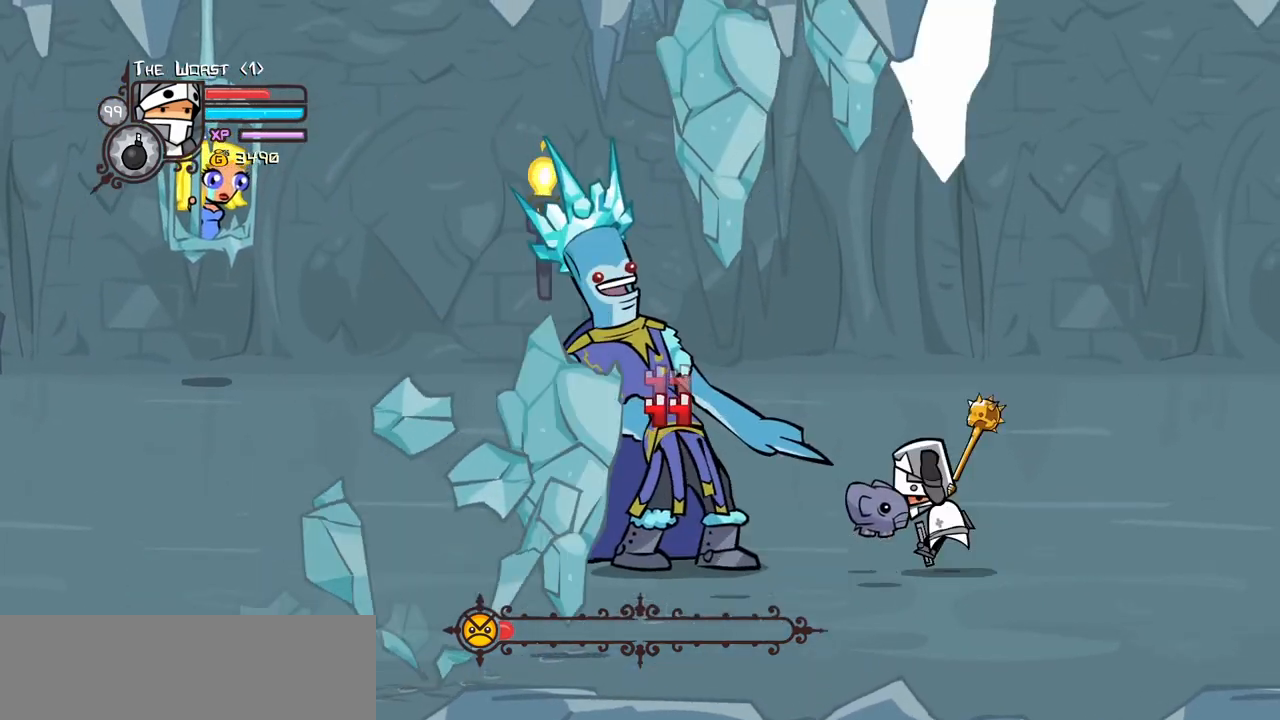
{"keys": ["left"], "events": [[134, "heavy", "down"], [134, "light", "up"], [500, "heavy", "up"]]}
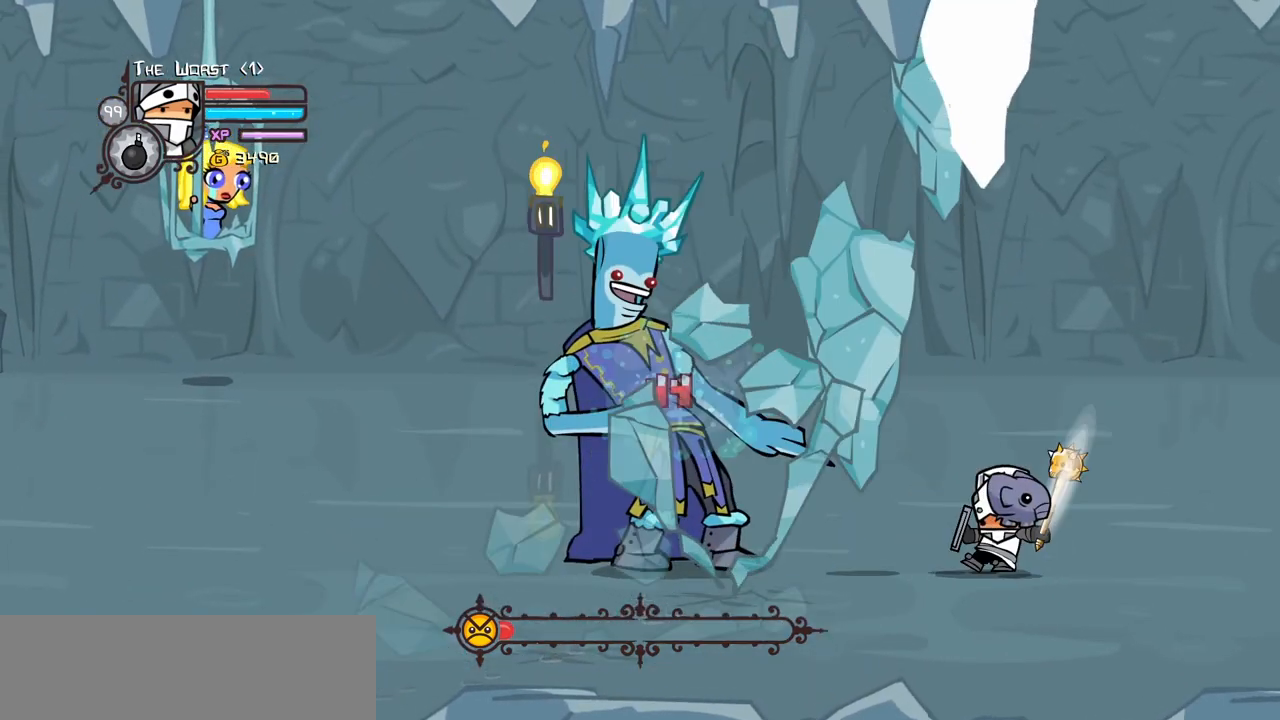
{"keys": ["heavy", "left"], "events": [[50, "heavy", "down"], [234, "heavy", "up"], [284, "heavy", "down"]]}
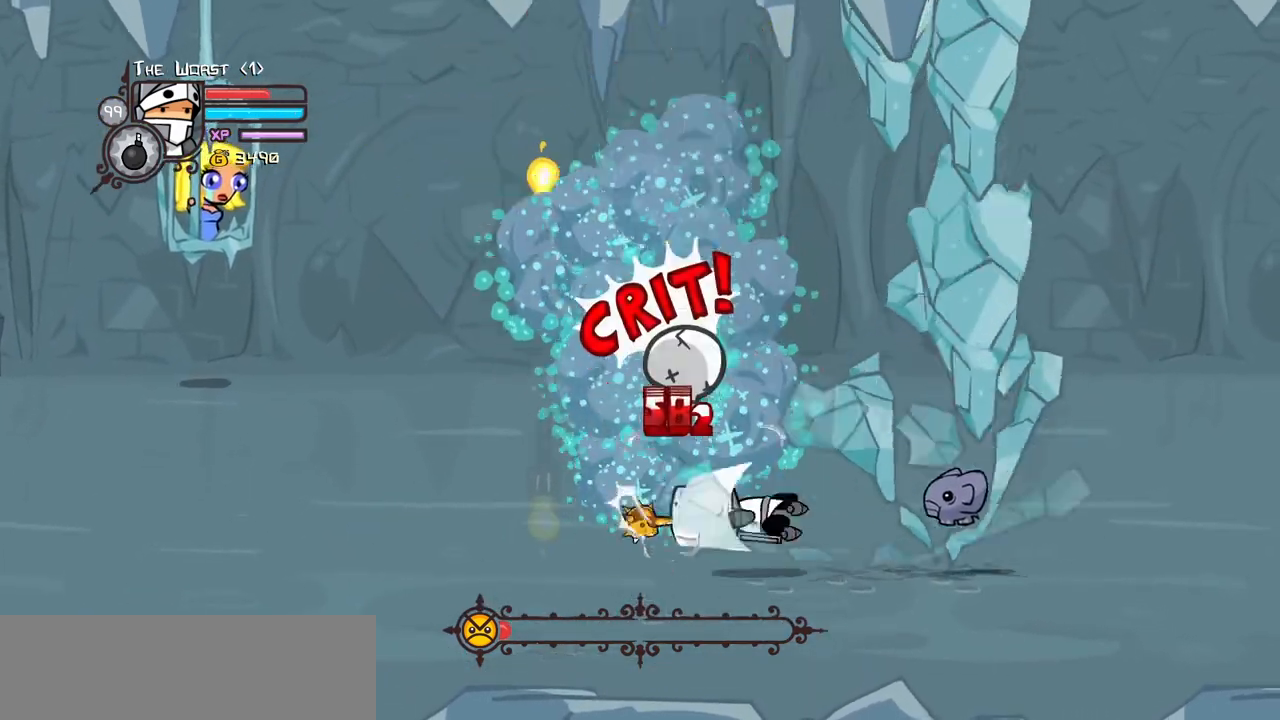
{"keys": ["down", "left"], "events": [[67, "heavy", "up"], [300, "down", "down"]]}
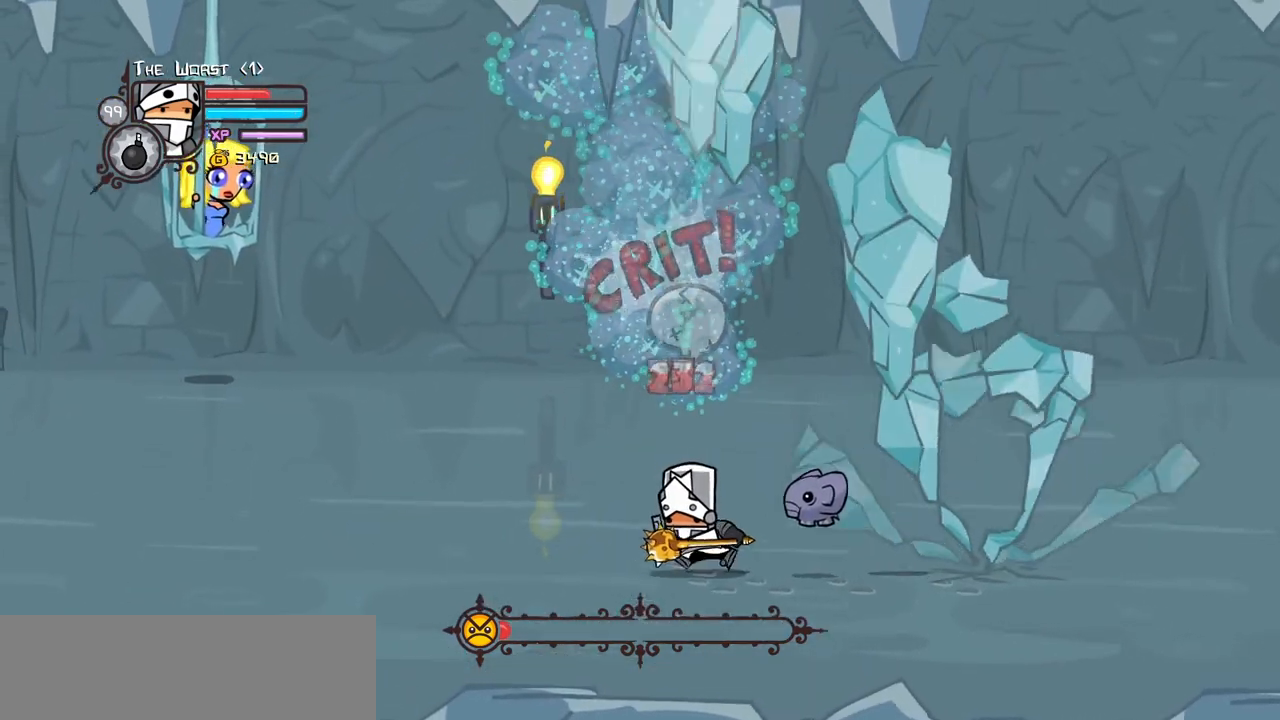
{"keys": ["left"], "events": [[217, "down", "up"]]}
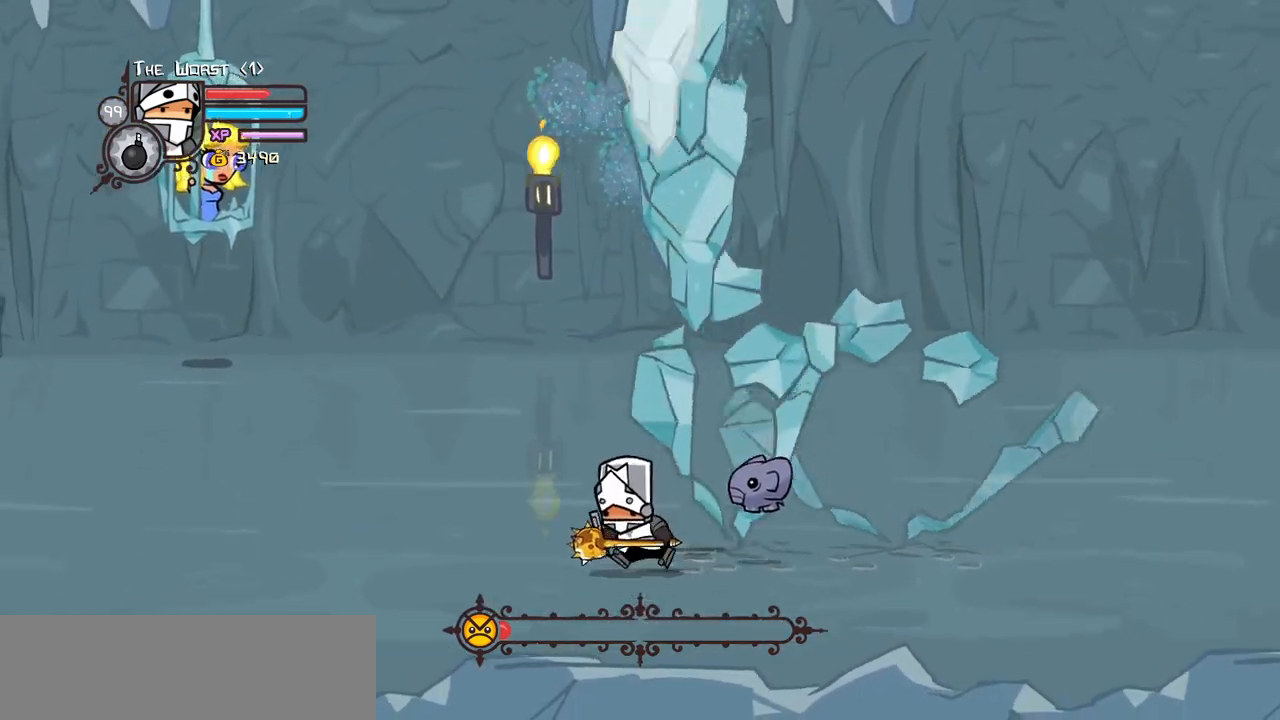
{"keys": ["right"], "events": [[184, "right", "down"], [334, "left", "up"]]}
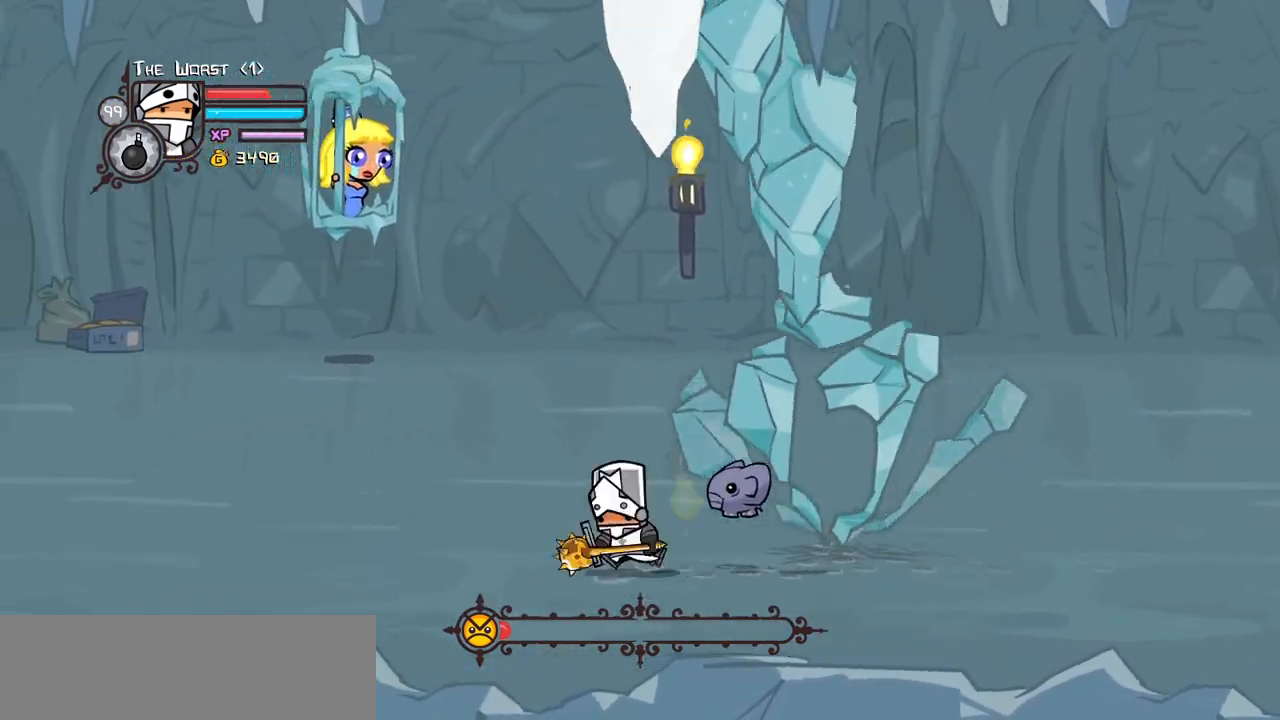
{"keys": ["down", "left"], "events": [[17, "left", "down"], [100, "right", "up"], [200, "down", "down"]]}
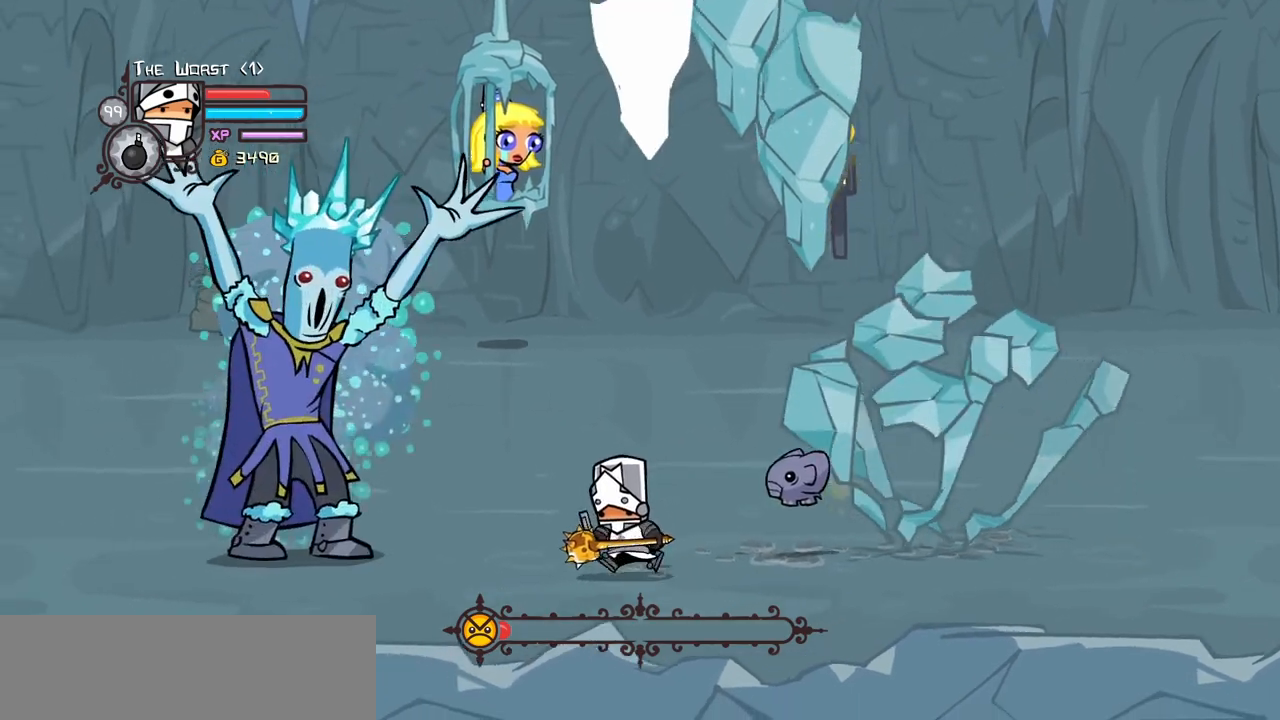
{"keys": ["left", "right", "up"], "events": [[34, "down", "up"], [267, "up", "down"], [500, "right", "down"]]}
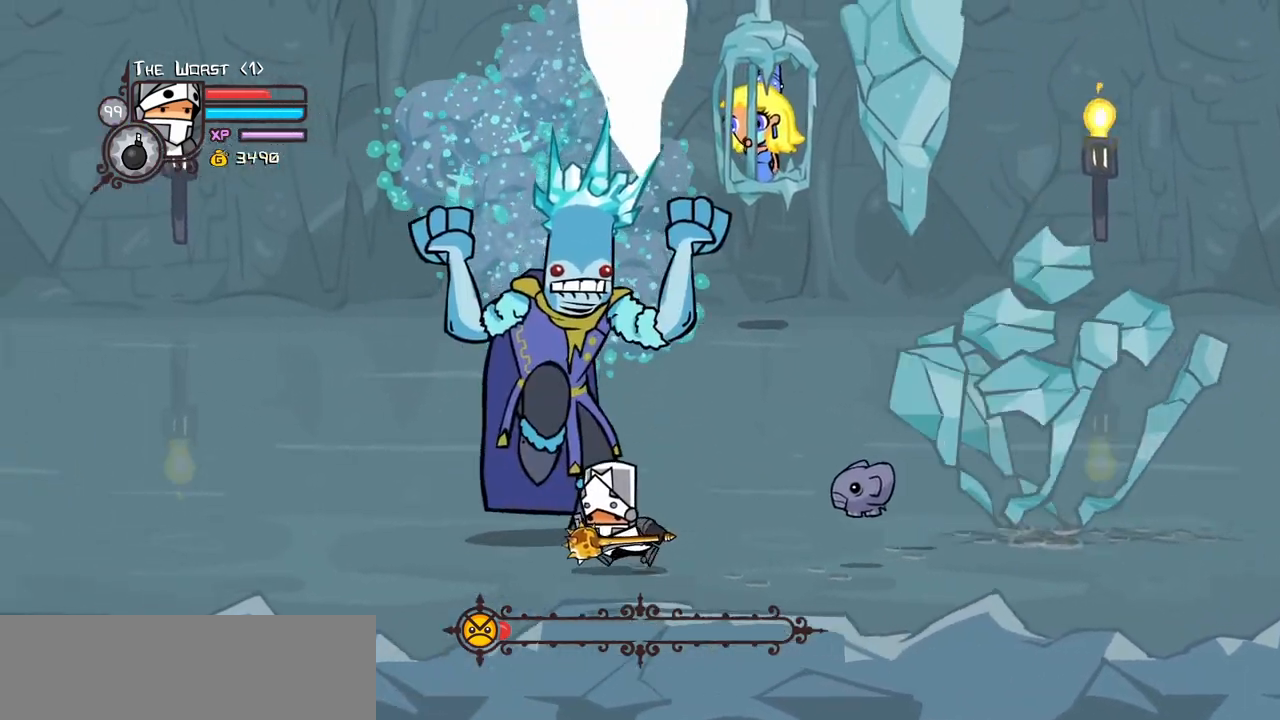
{"keys": ["heavy", "right"], "events": [[50, "left", "up"], [184, "light", "down"], [234, "up", "up"], [284, "heavy", "down"], [367, "light", "up"]]}
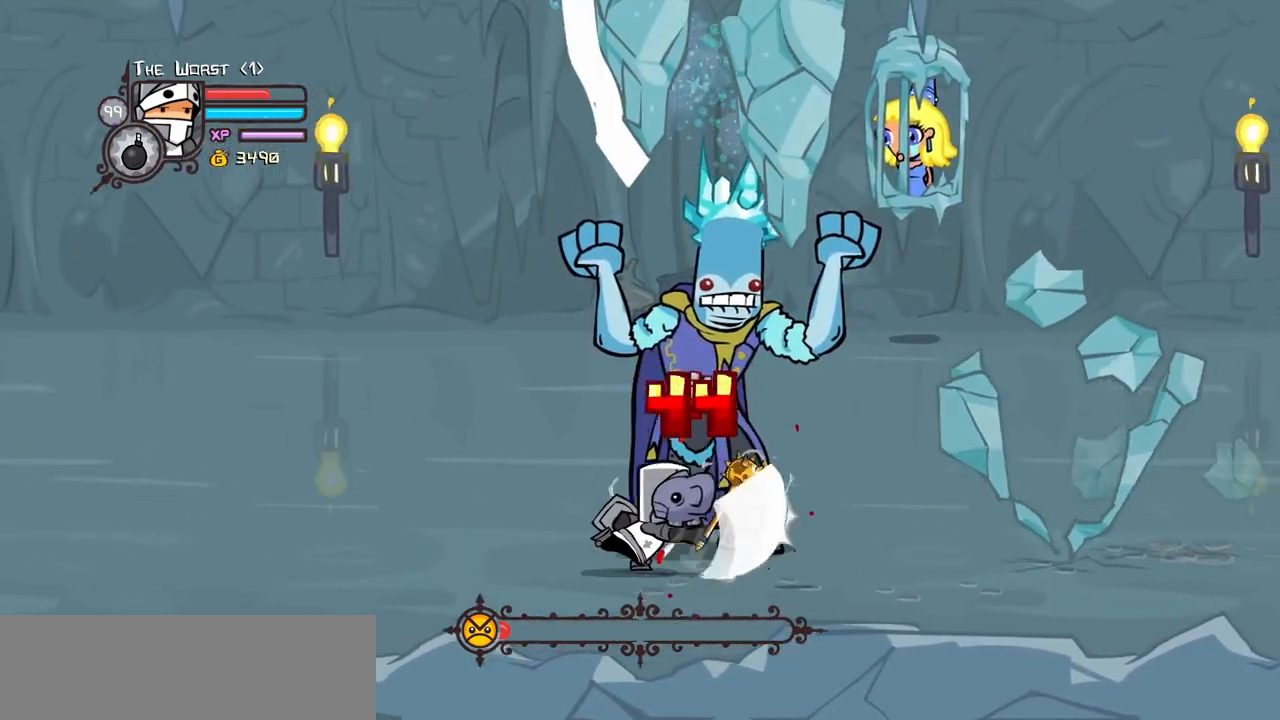
{"keys": ["right", "up"], "events": [[67, "heavy", "up"], [100, "heavy", "down"], [350, "up", "down"], [384, "heavy", "up"]]}
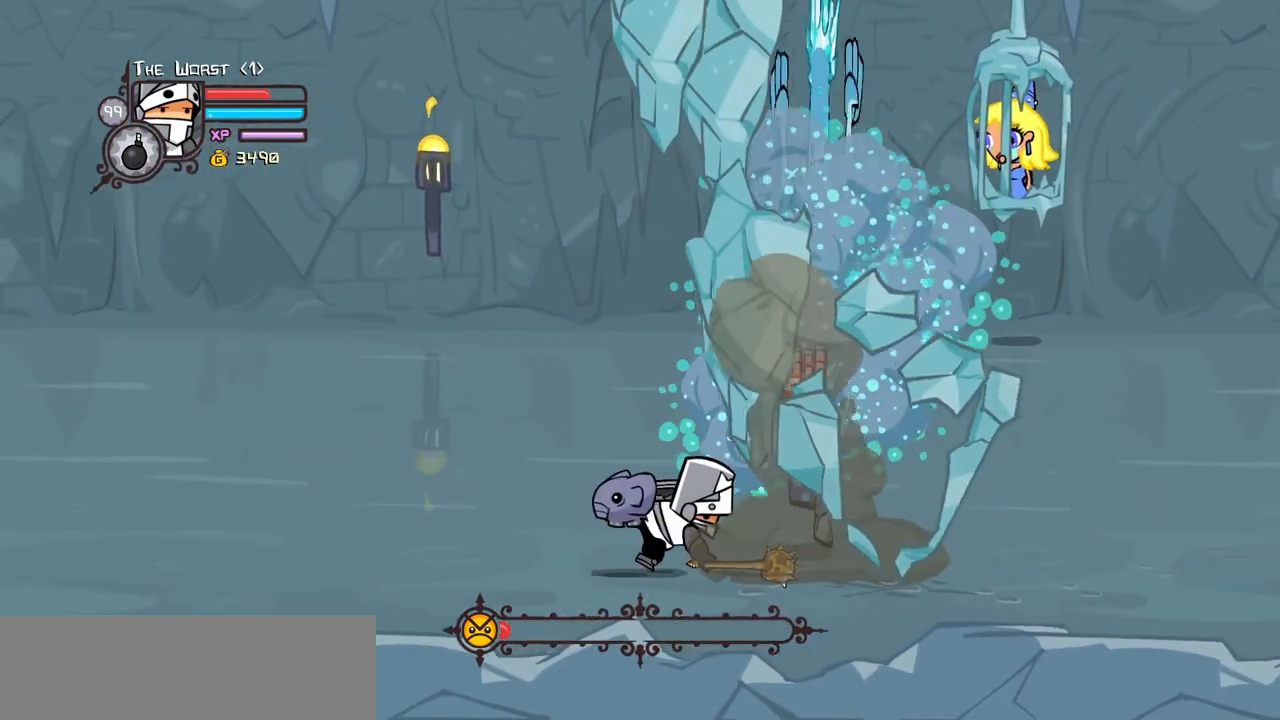
{"keys": ["down", "right"], "events": [[400, "up", "up"], [450, "down", "down"]]}
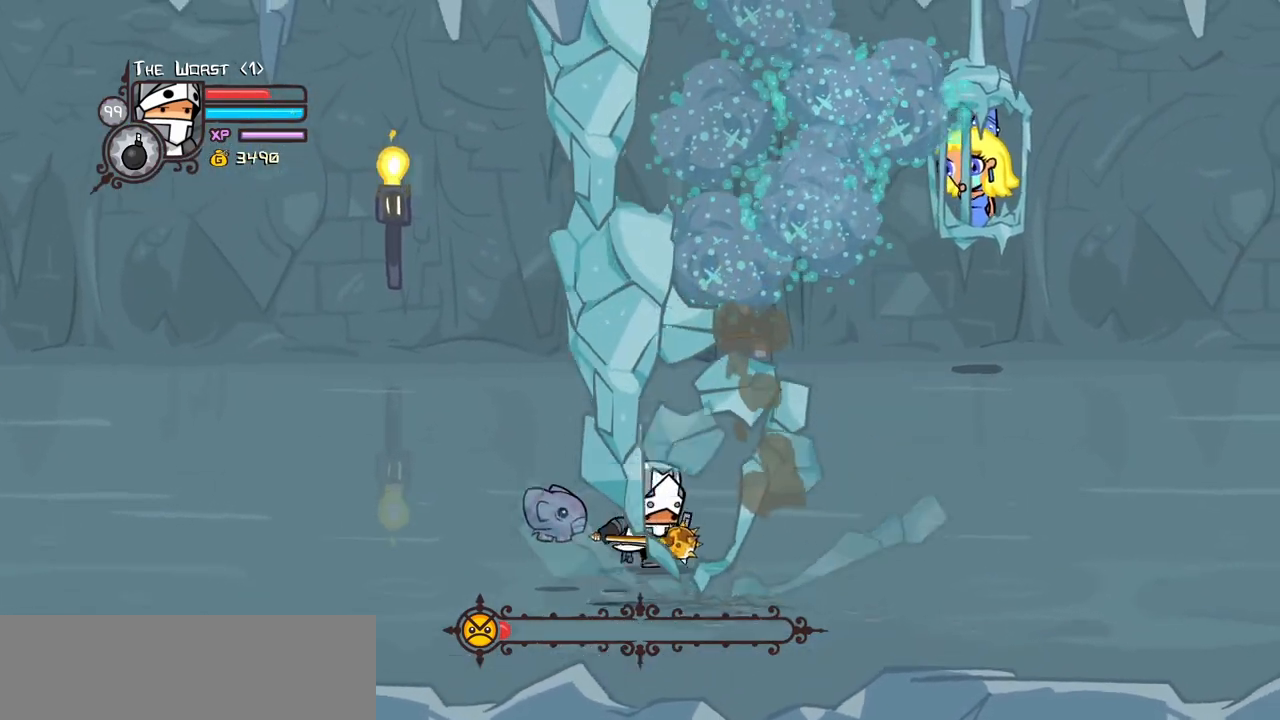
{"keys": ["down", "right"], "events": []}
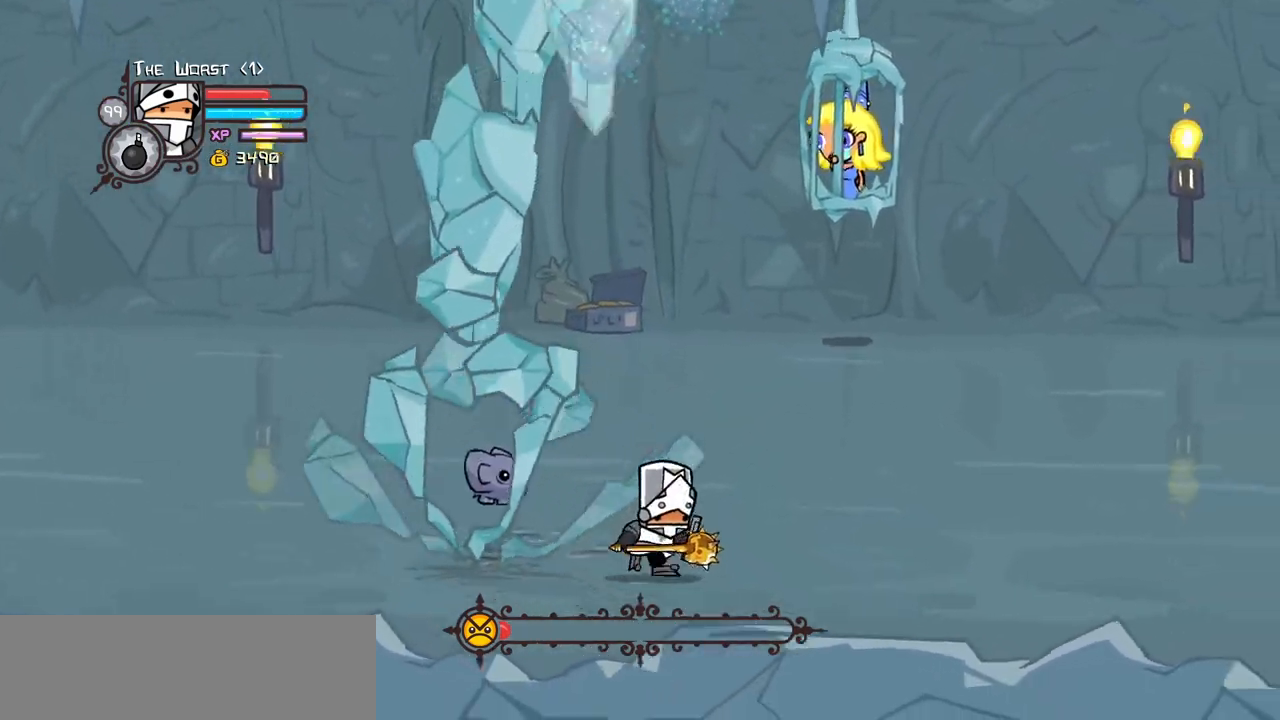
{"keys": ["left", "right"], "events": [[150, "down", "up"], [300, "left", "down"]]}
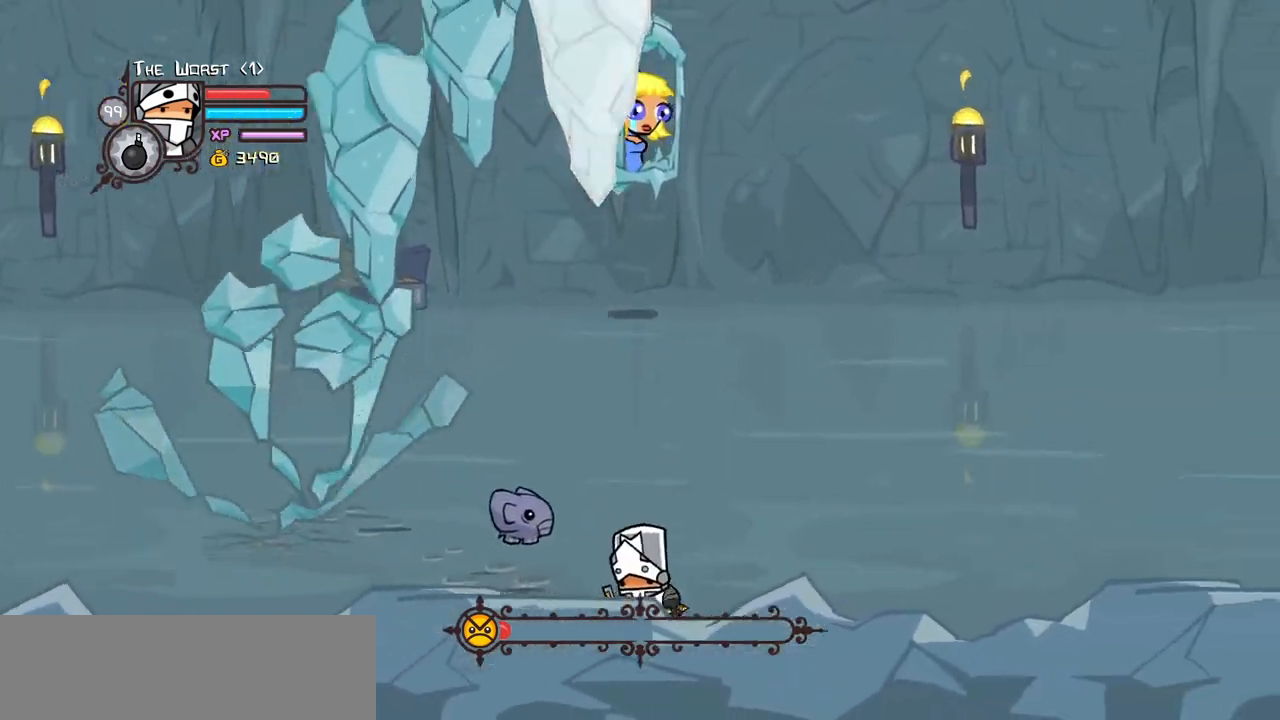
{"keys": ["right"], "events": [[34, "left", "up"], [117, "up", "down"], [450, "up", "up"]]}
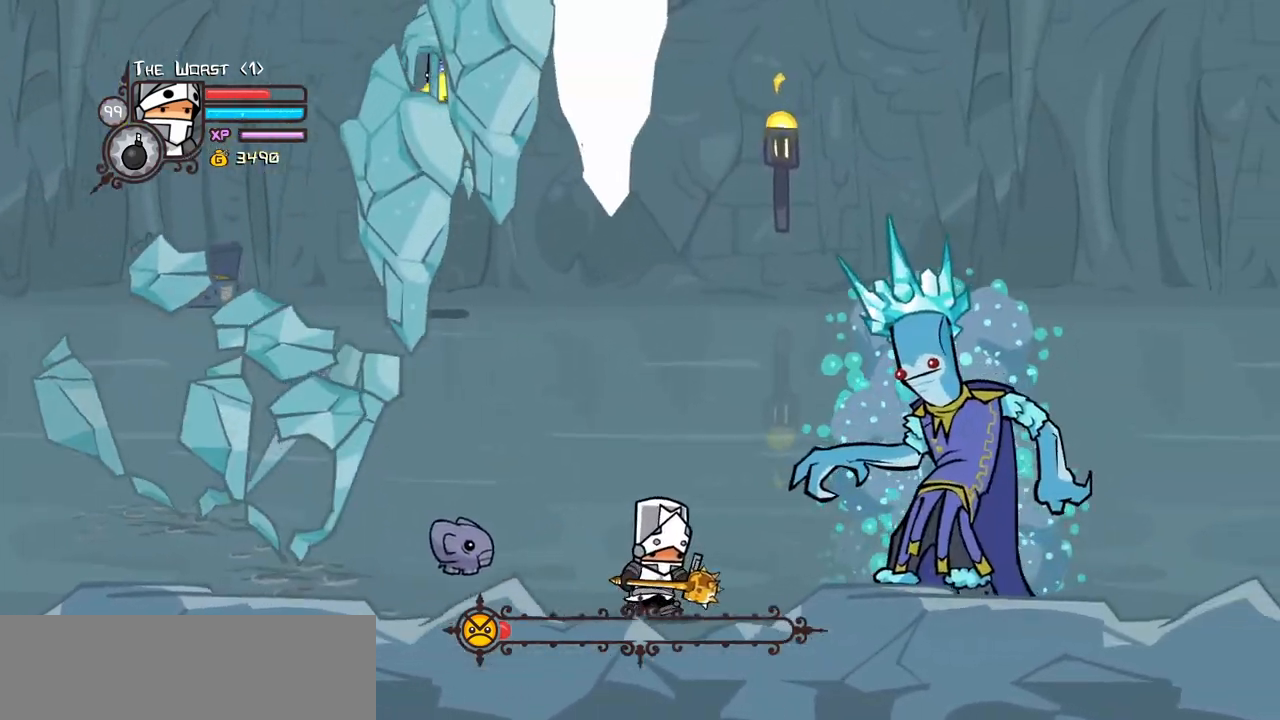
{"keys": ["right"], "events": [[134, "down", "down"], [384, "down", "up"]]}
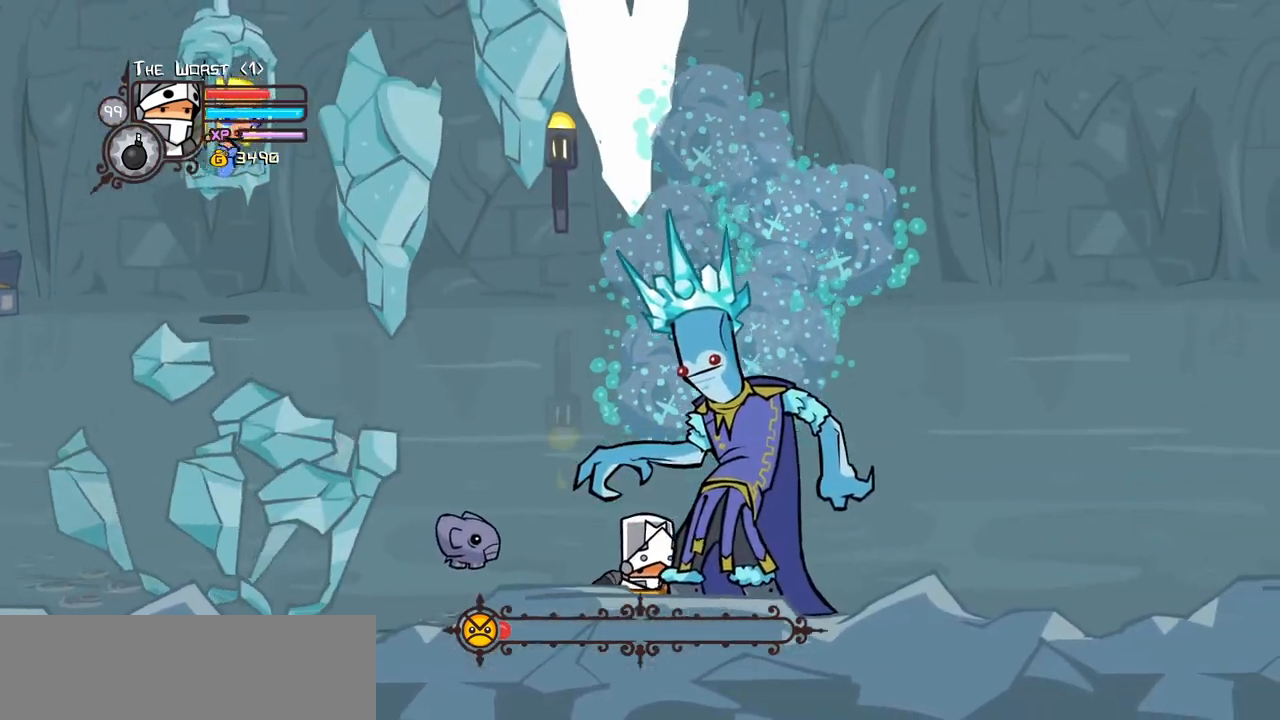
{"keys": ["right", "up"], "events": [[100, "down", "down"], [300, "down", "up"], [434, "up", "down"]]}
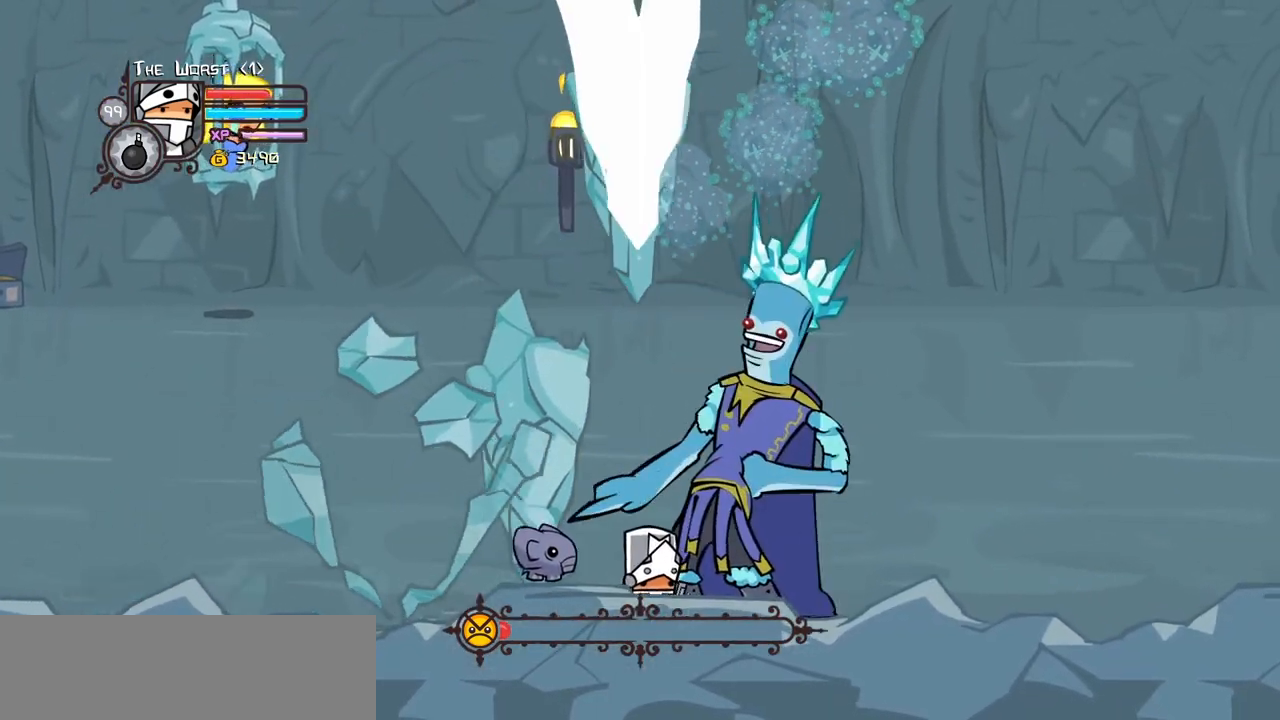
{"keys": ["left", "right", "up"], "events": [[84, "up", "up"], [167, "down", "down"], [317, "down", "up"], [350, "up", "down"], [500, "left", "down"]]}
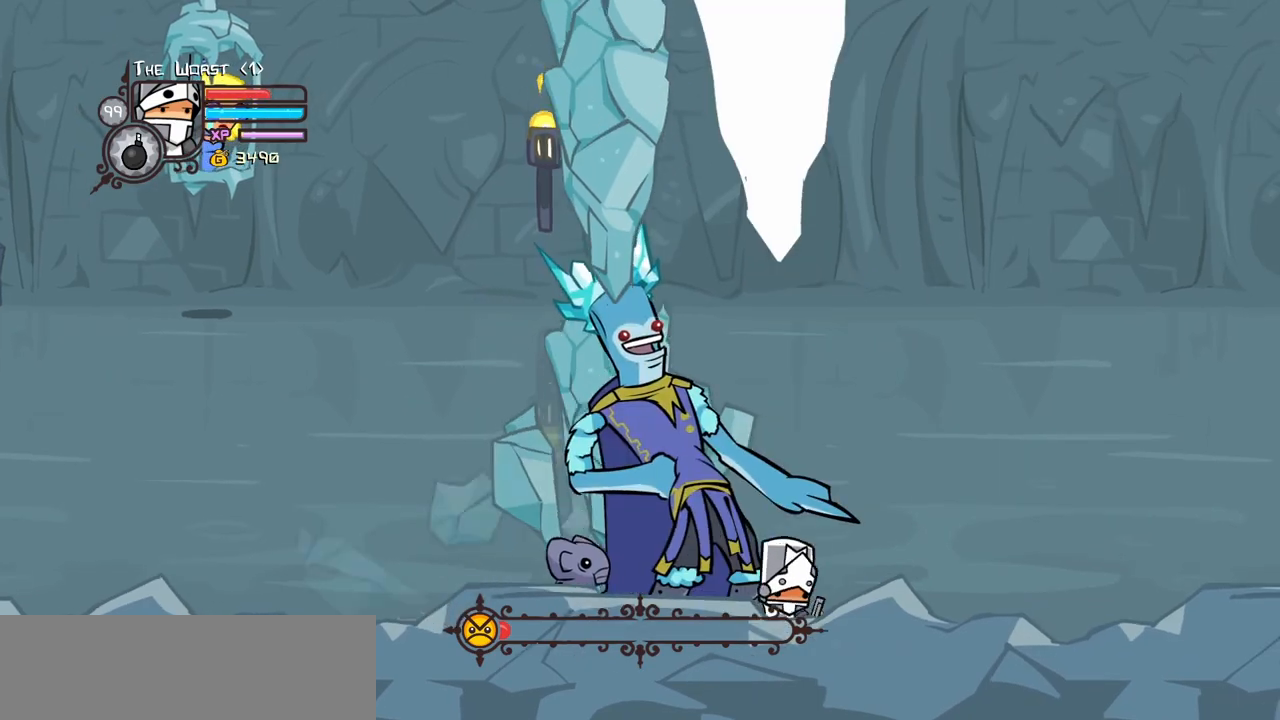
{"keys": ["heavy", "left"], "events": [[100, "light", "down"], [100, "right", "up"], [234, "heavy", "down"], [234, "up", "up"], [284, "light", "up"]]}
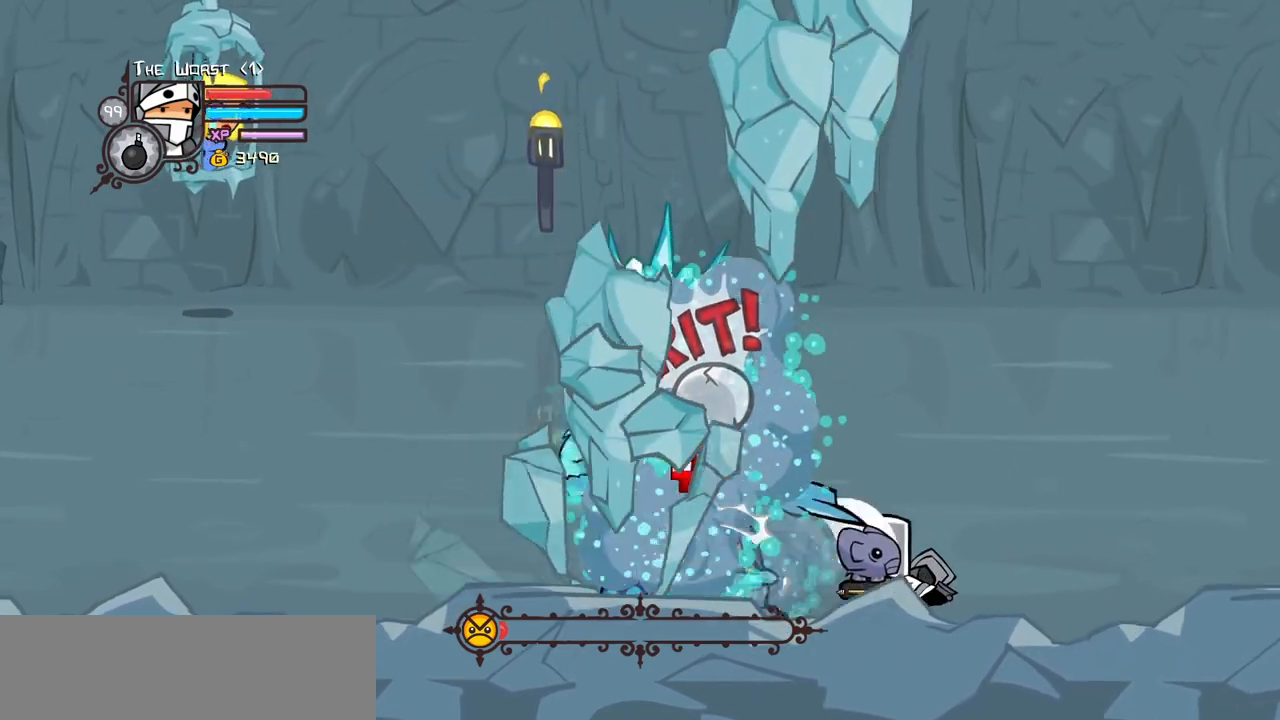
{"keys": ["left", "up"], "events": [[100, "heavy", "up"], [100, "up", "down"]]}